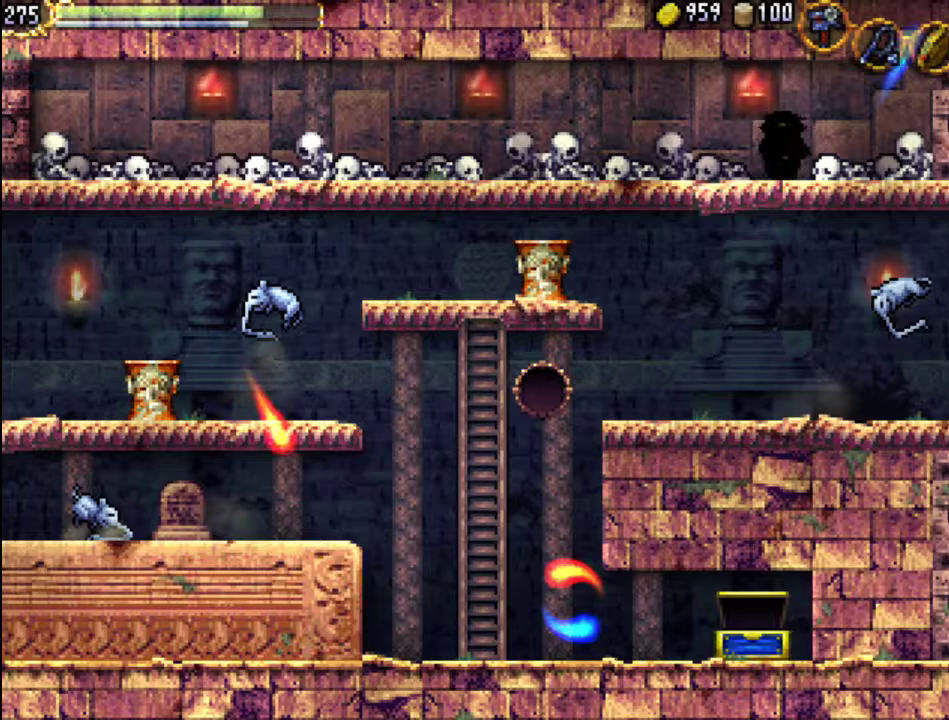
Gameplay with a controller (Xbox layout); each line is a JSON object with the inputs held at the frame after it. "events" lists button and stick changes between this image and that frame as [ms after this image, input, new state], when the widget could be followed in between. Not read: L3 R3 left_stick right_stick.
{"buttons": [], "events": []}
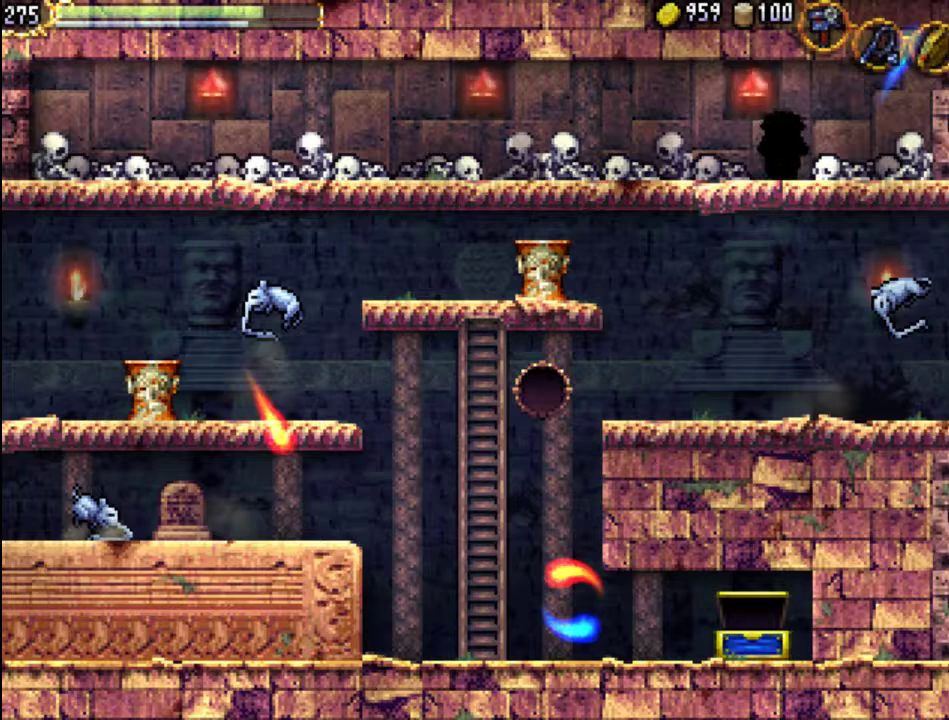
{"buttons": [], "events": []}
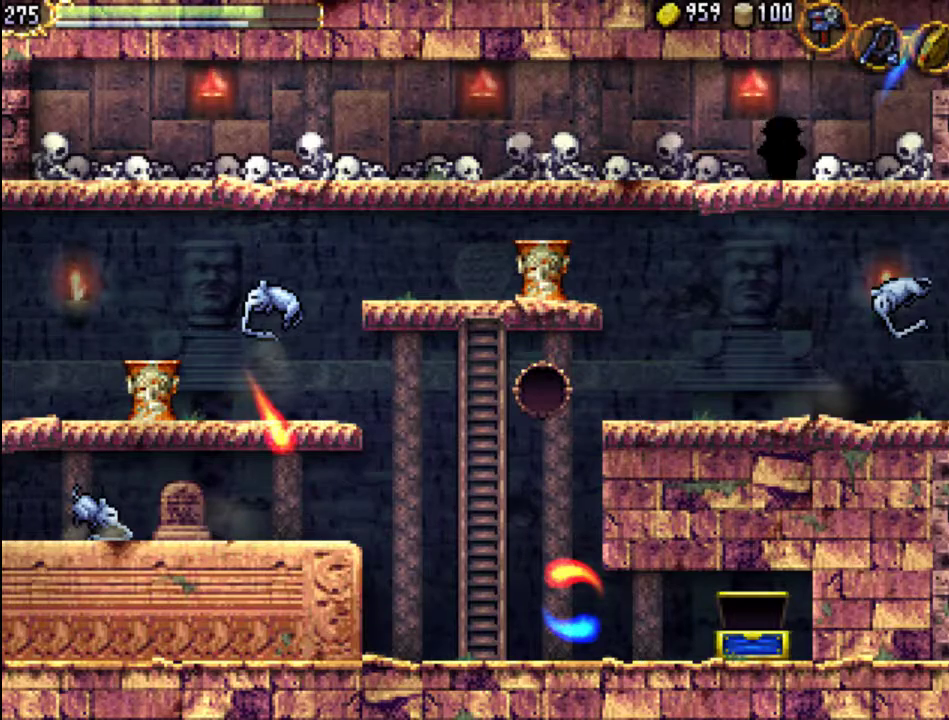
{"buttons": [], "events": []}
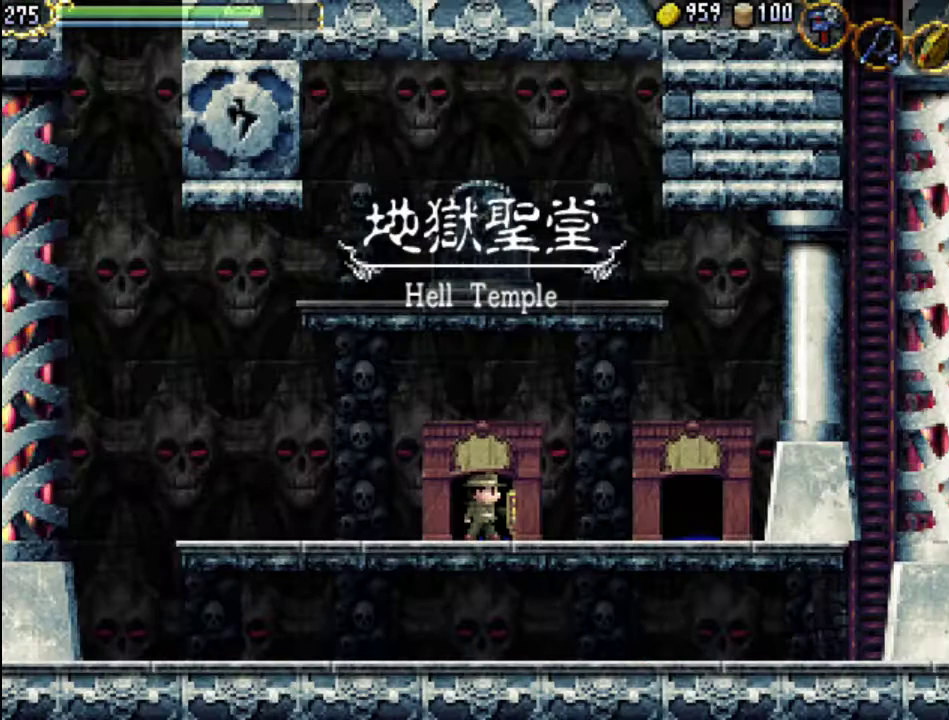
{"buttons": [], "events": [[33, "DPAD_RIGHT", "down"], [167, "DPAD_RIGHT", "up"]]}
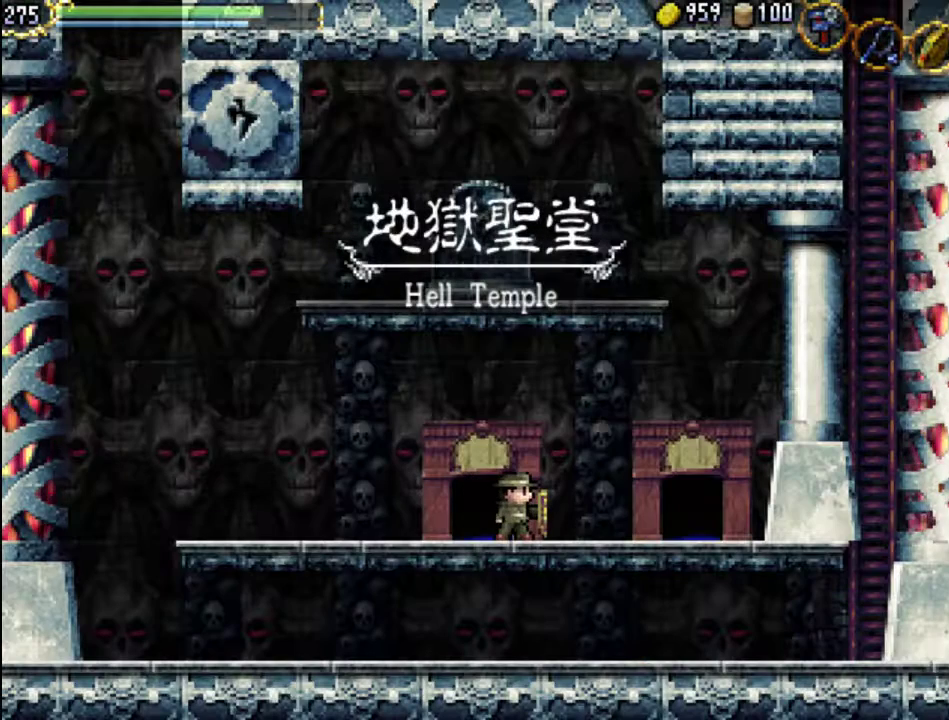
{"buttons": ["A", "DPAD_LEFT"], "events": [[133, "DPAD_LEFT", "down"], [467, "A", "down"]]}
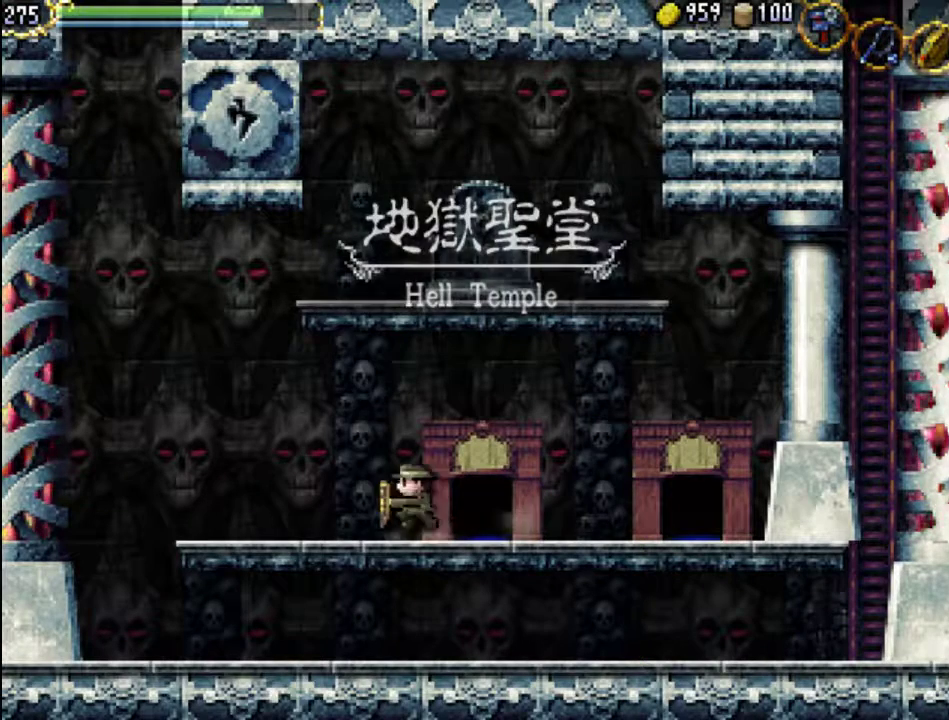
{"buttons": ["A", "DPAD_LEFT"], "events": []}
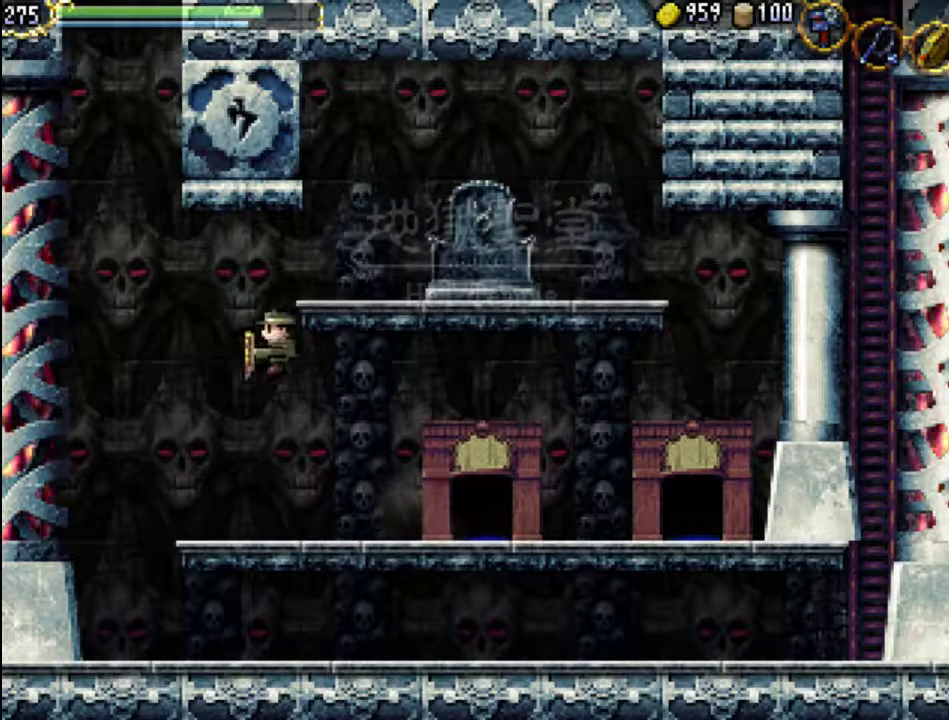
{"buttons": ["DPAD_LEFT"], "events": [[33, "A", "up"]]}
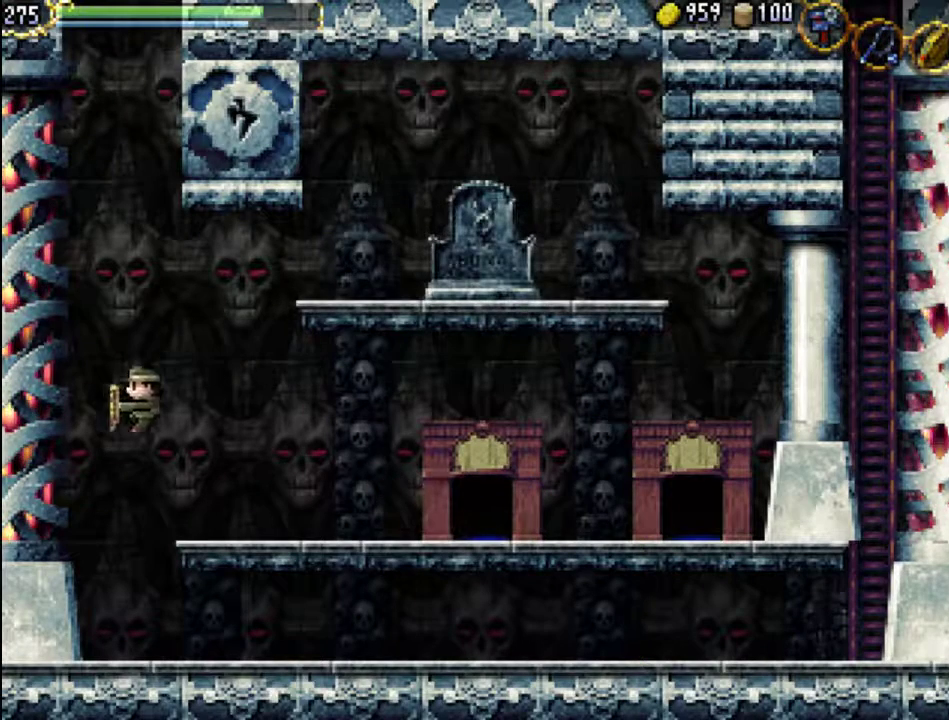
{"buttons": ["DPAD_RIGHT"], "events": [[167, "X", "down"], [233, "DPAD_LEFT", "up"], [267, "X", "up"], [400, "DPAD_RIGHT", "down"]]}
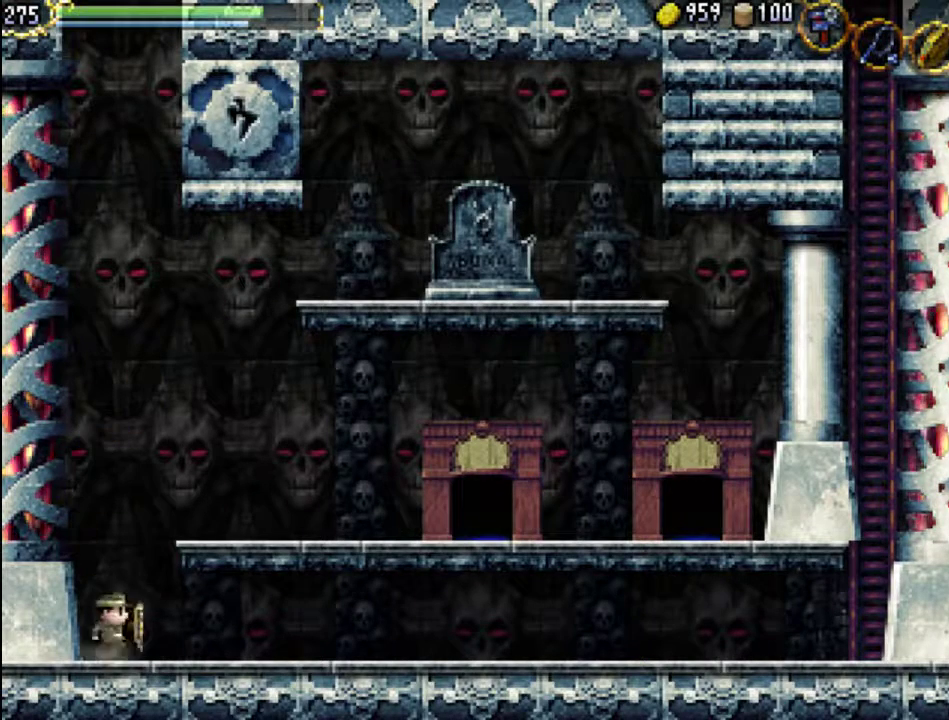
{"buttons": ["DPAD_RIGHT"], "events": []}
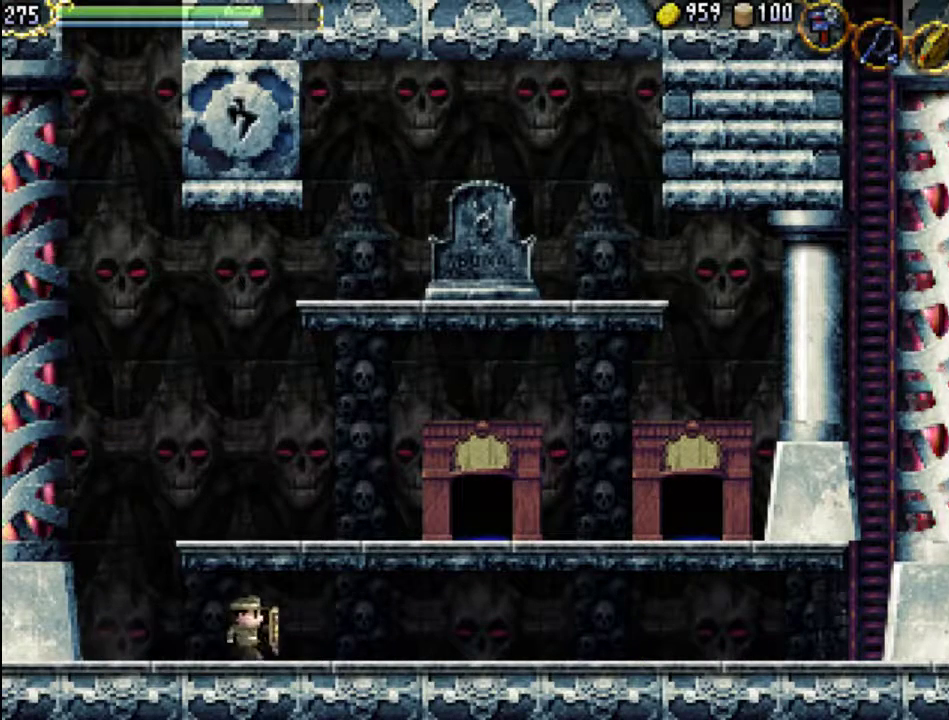
{"buttons": ["DPAD_RIGHT"], "events": []}
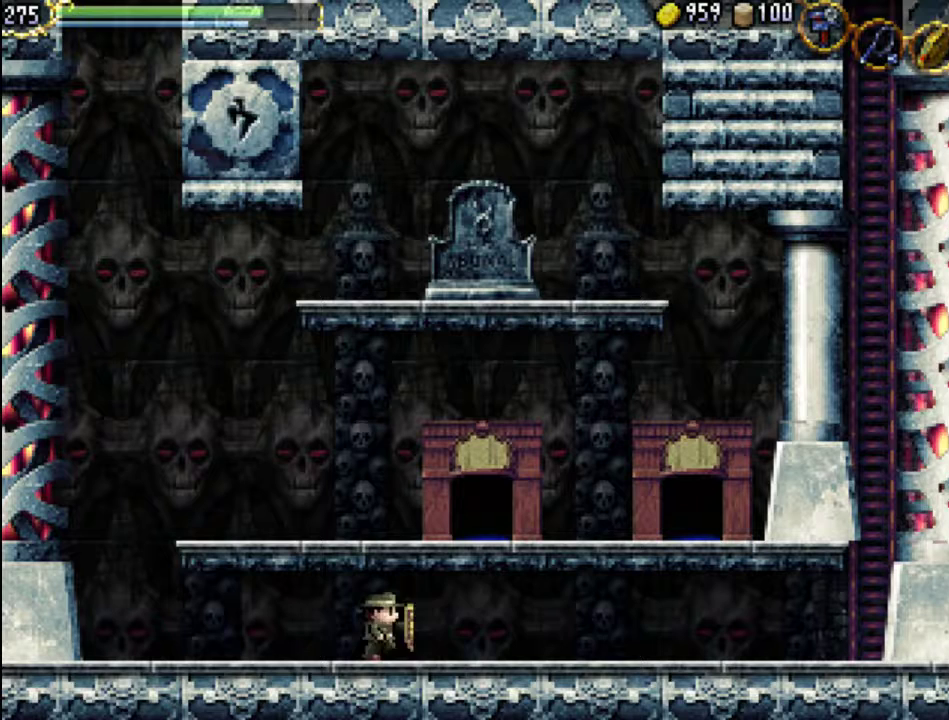
{"buttons": ["DPAD_RIGHT"], "events": []}
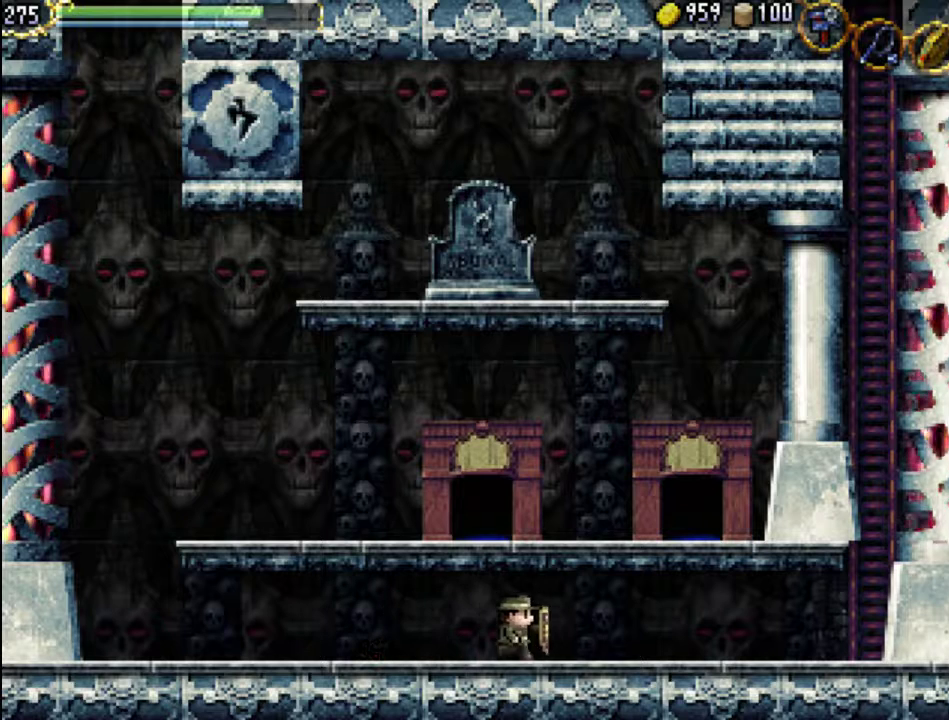
{"buttons": ["DPAD_RIGHT"], "events": []}
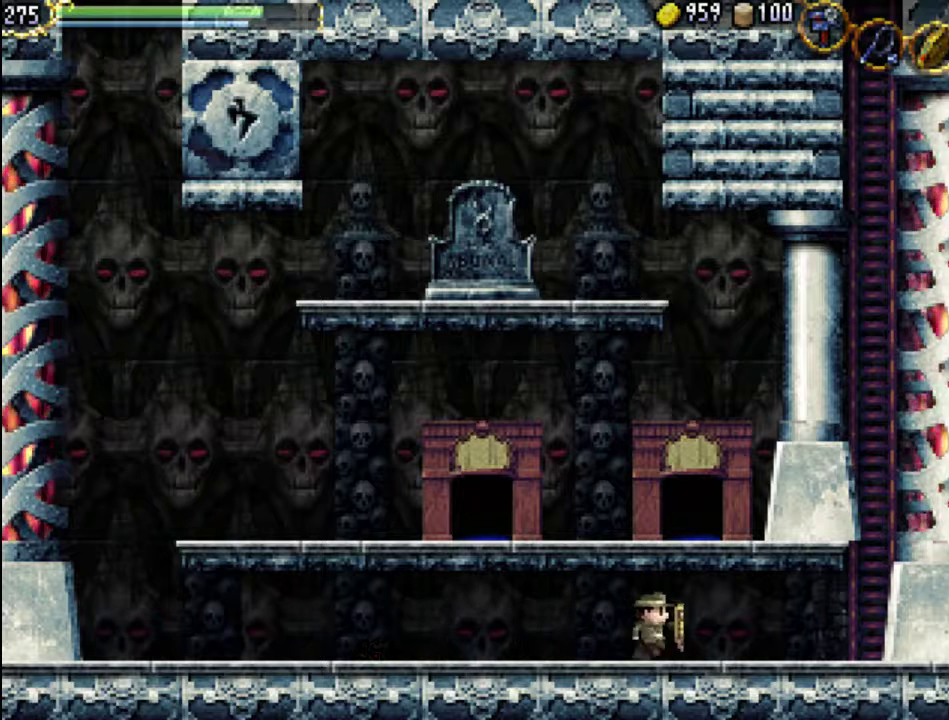
{"buttons": ["DPAD_RIGHT"], "events": []}
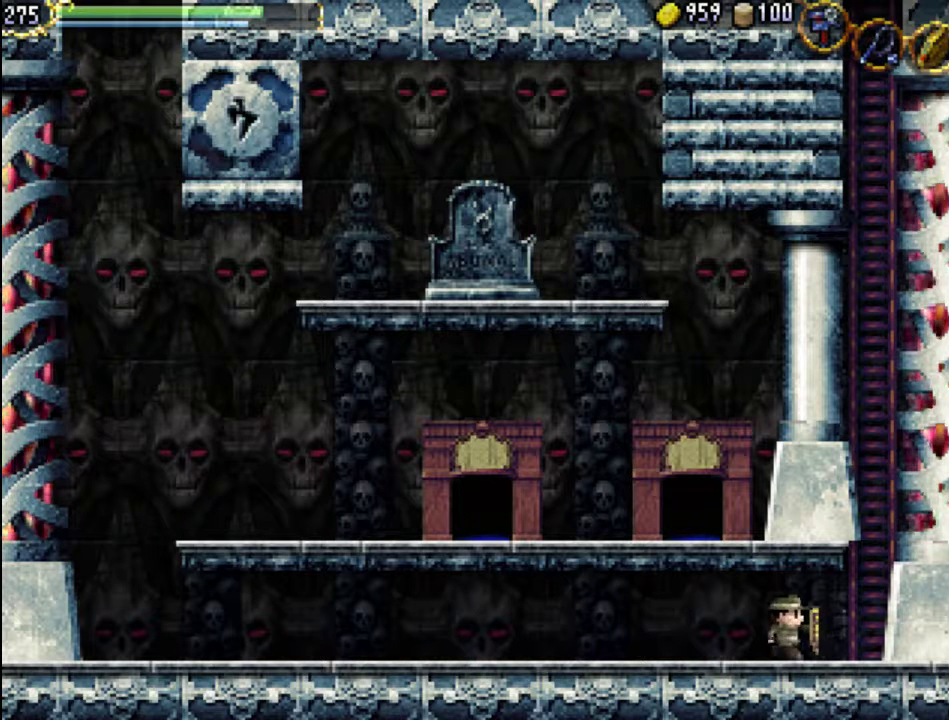
{"buttons": ["DPAD_UP"], "events": [[200, "DPAD_UP", "down"], [267, "DPAD_RIGHT", "up"]]}
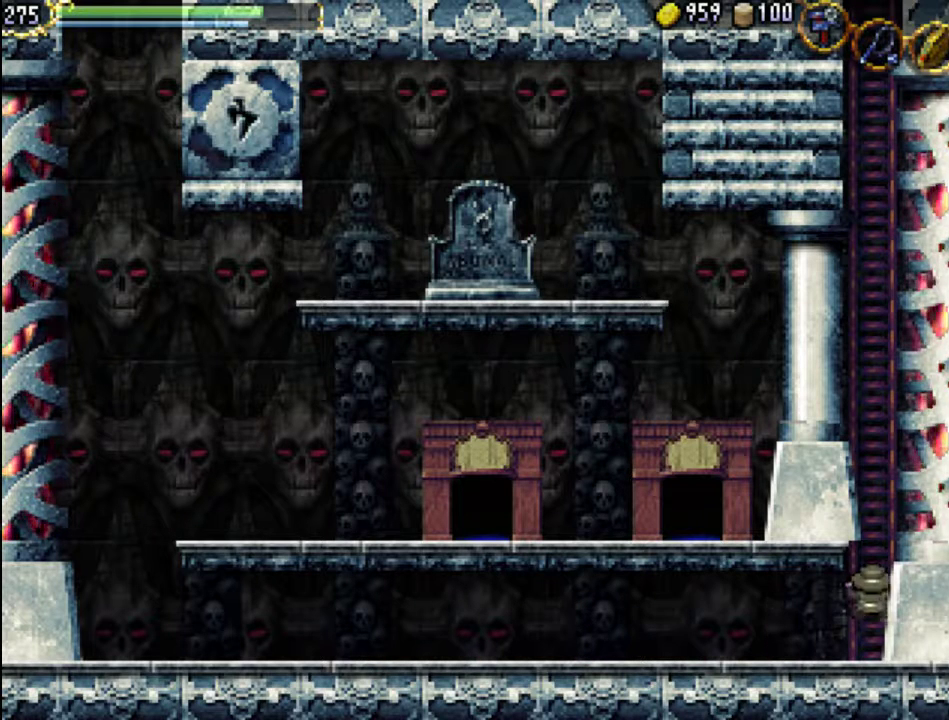
{"buttons": ["DPAD_UP"], "events": []}
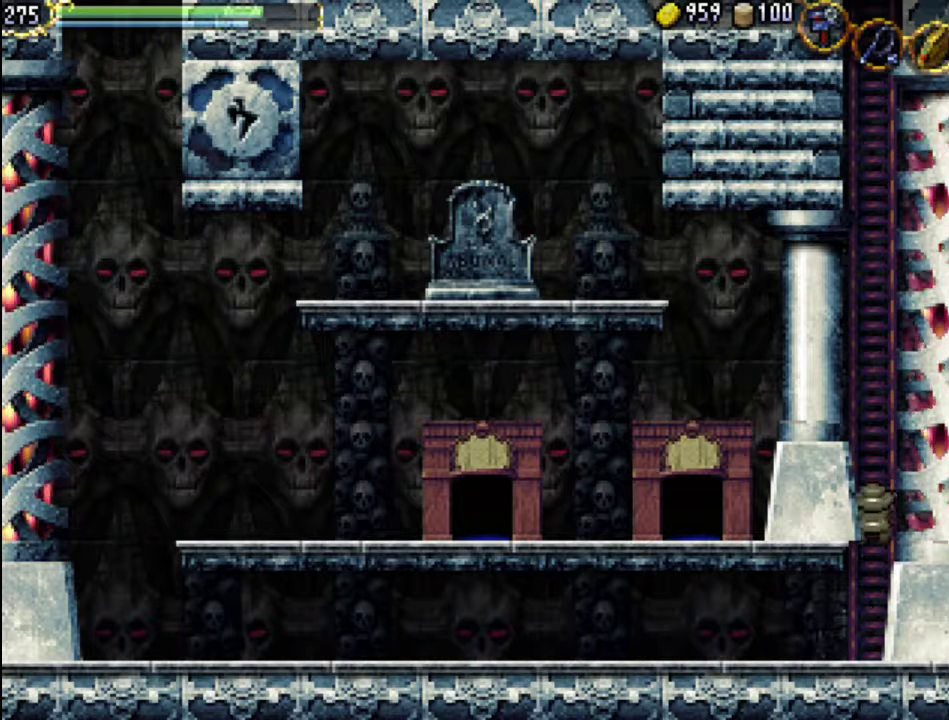
{"buttons": ["DPAD_UP"], "events": []}
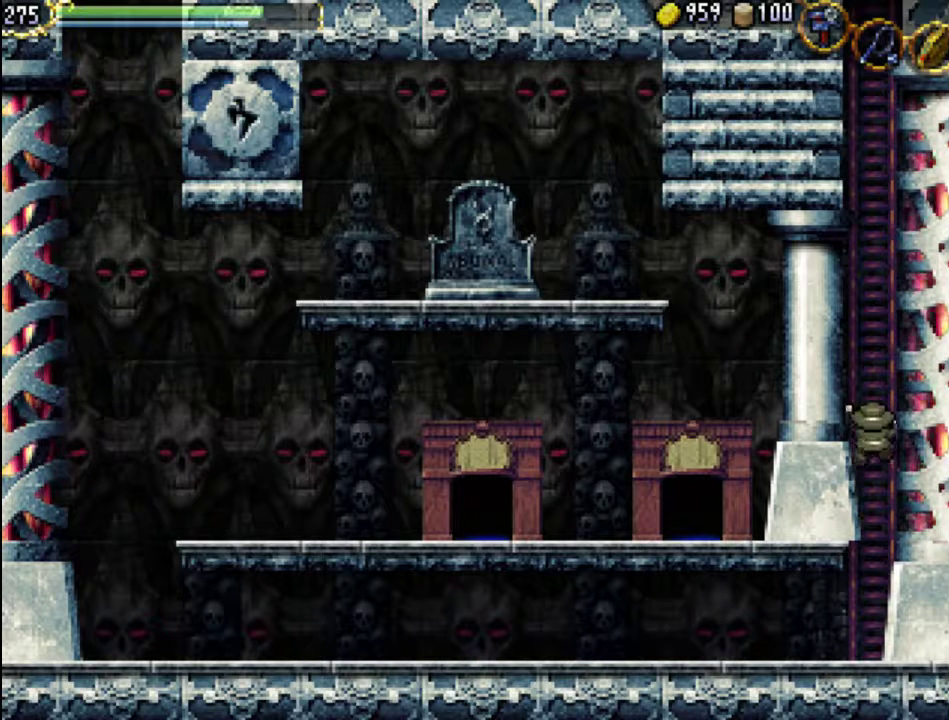
{"buttons": ["DPAD_UP"], "events": []}
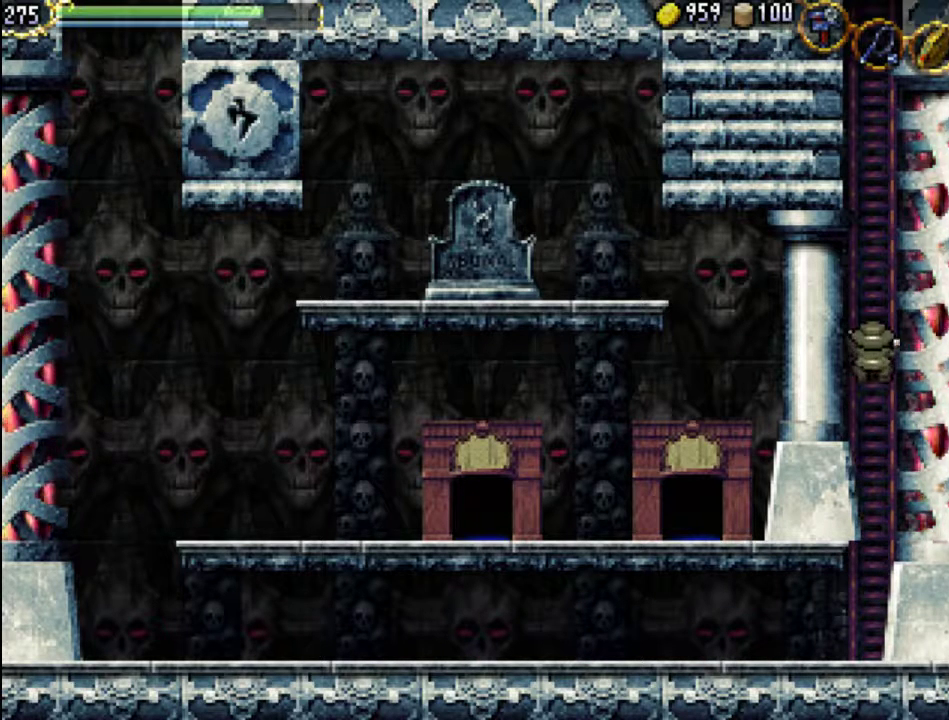
{"buttons": ["DPAD_UP"], "events": []}
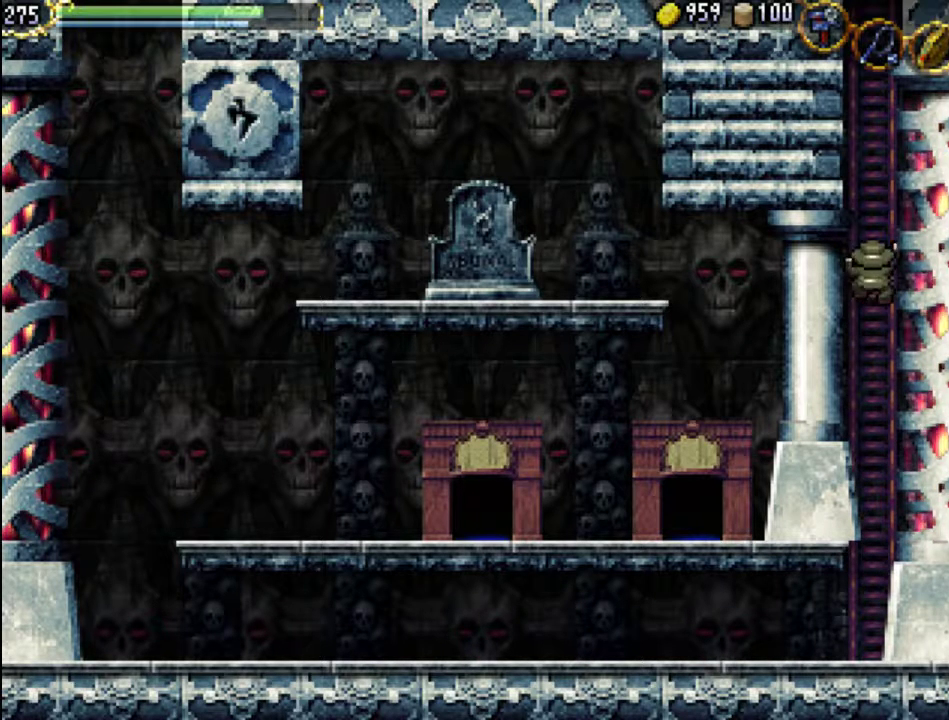
{"buttons": ["DPAD_UP"], "events": []}
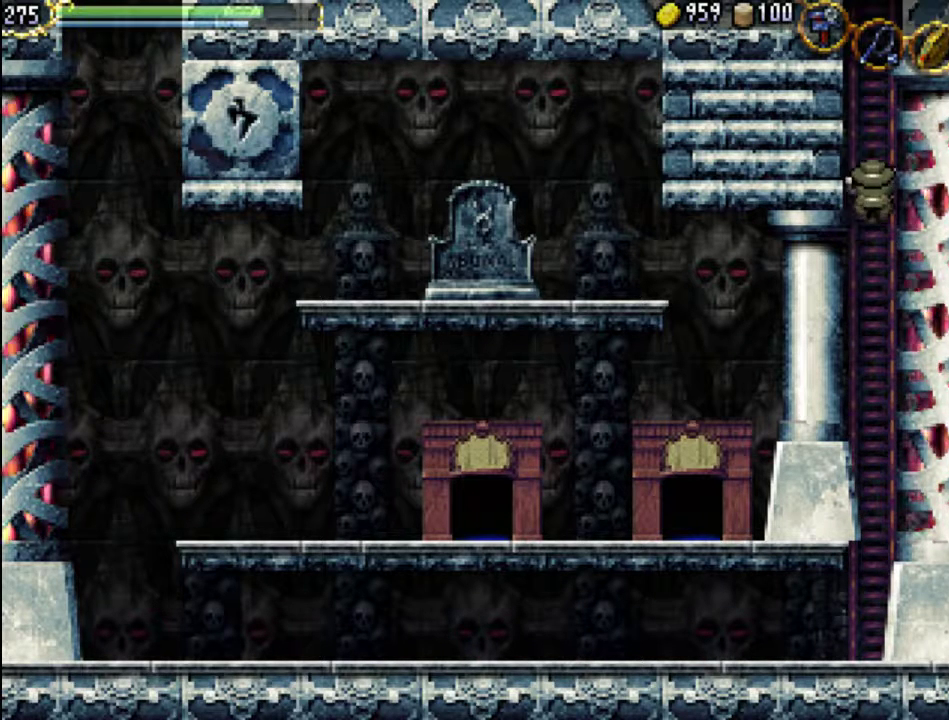
{"buttons": ["DPAD_UP"], "events": []}
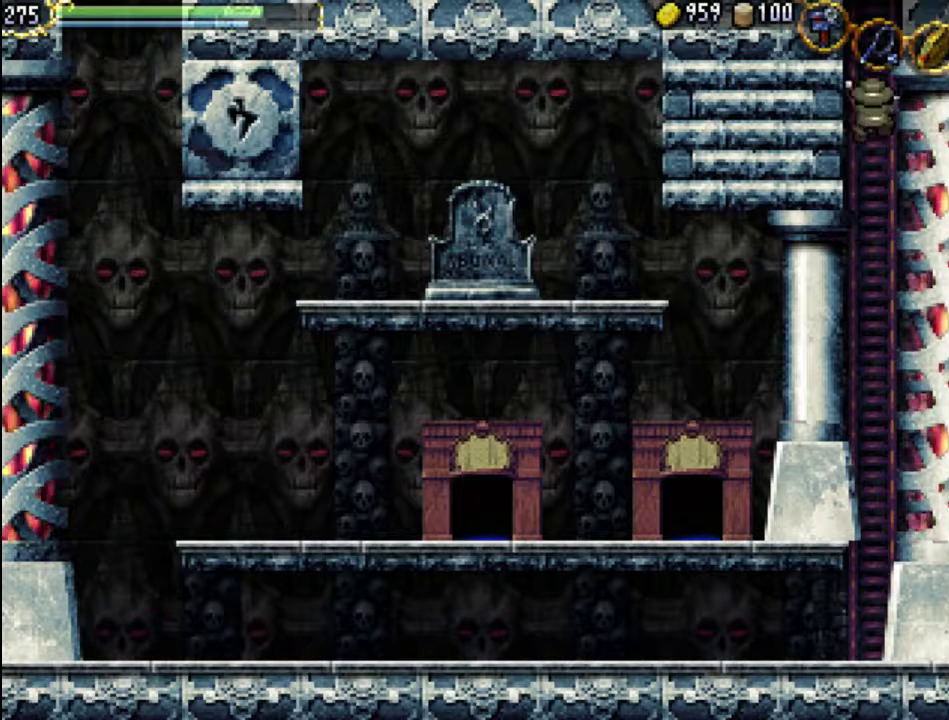
{"buttons": ["DPAD_UP"], "events": []}
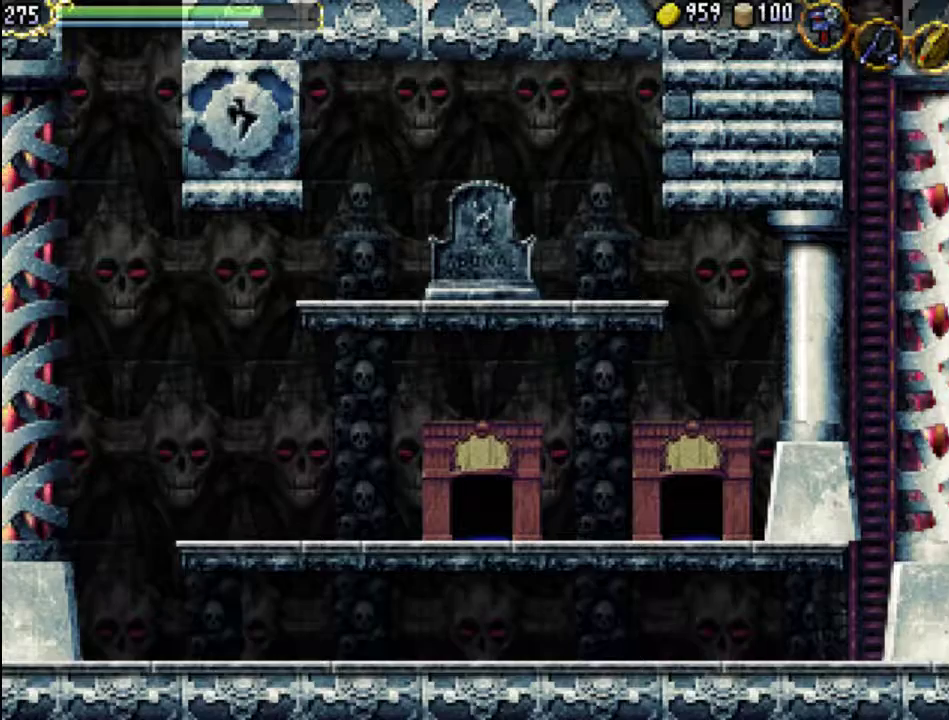
{"buttons": ["DPAD_UP"], "events": []}
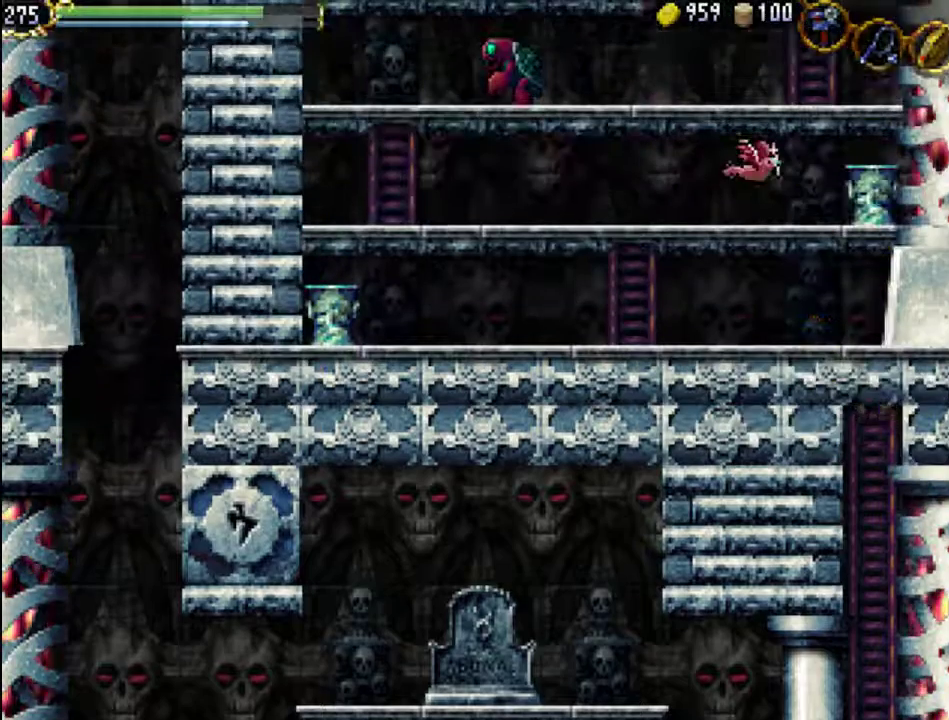
{"buttons": ["A", "DPAD_LEFT"], "events": [[67, "DPAD_UP", "up"], [300, "DPAD_LEFT", "down"], [400, "A", "down"]]}
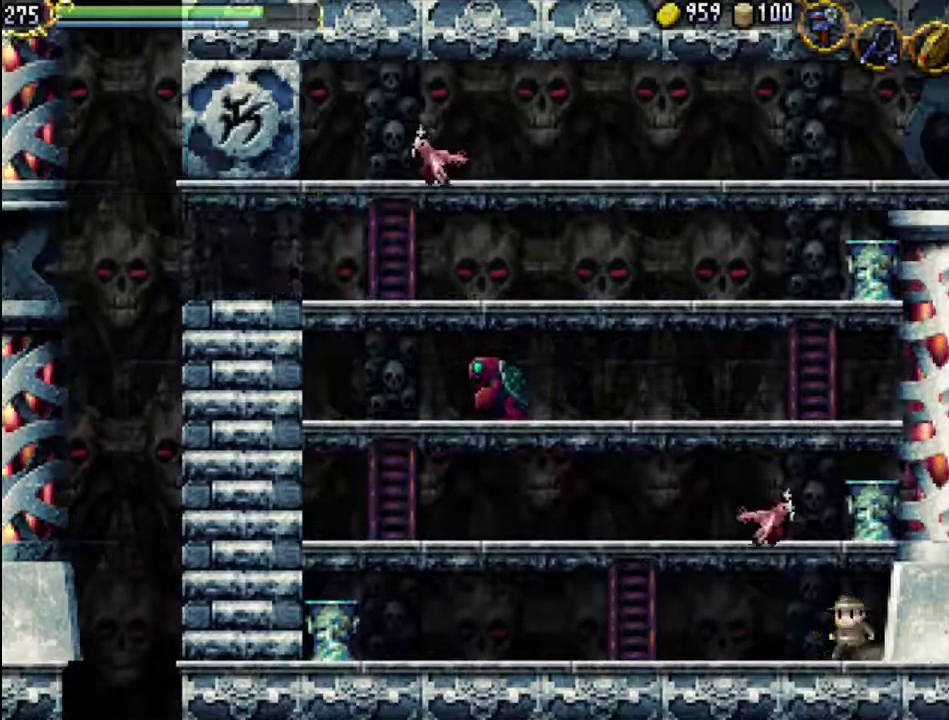
{"buttons": ["DPAD_LEFT"], "events": [[33, "X", "down"], [100, "A", "up"], [100, "X", "up"], [167, "A", "down"], [167, "X", "down"], [267, "A", "up"], [267, "X", "up"], [333, "A", "down"], [400, "A", "up"]]}
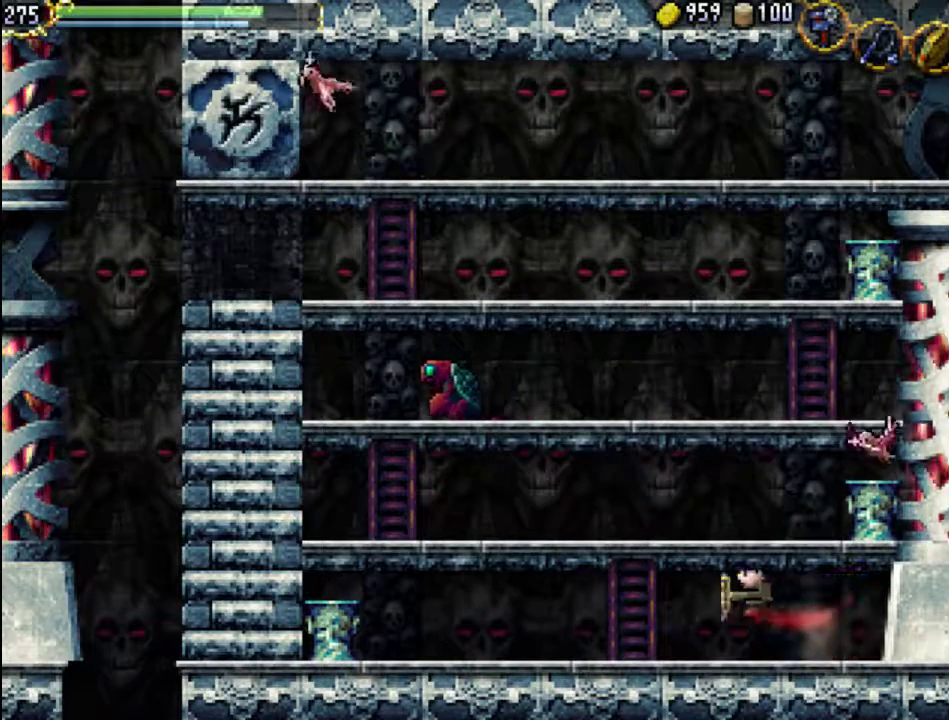
{"buttons": ["DPAD_UP"], "events": [[367, "DPAD_UP", "down"], [433, "DPAD_LEFT", "up"]]}
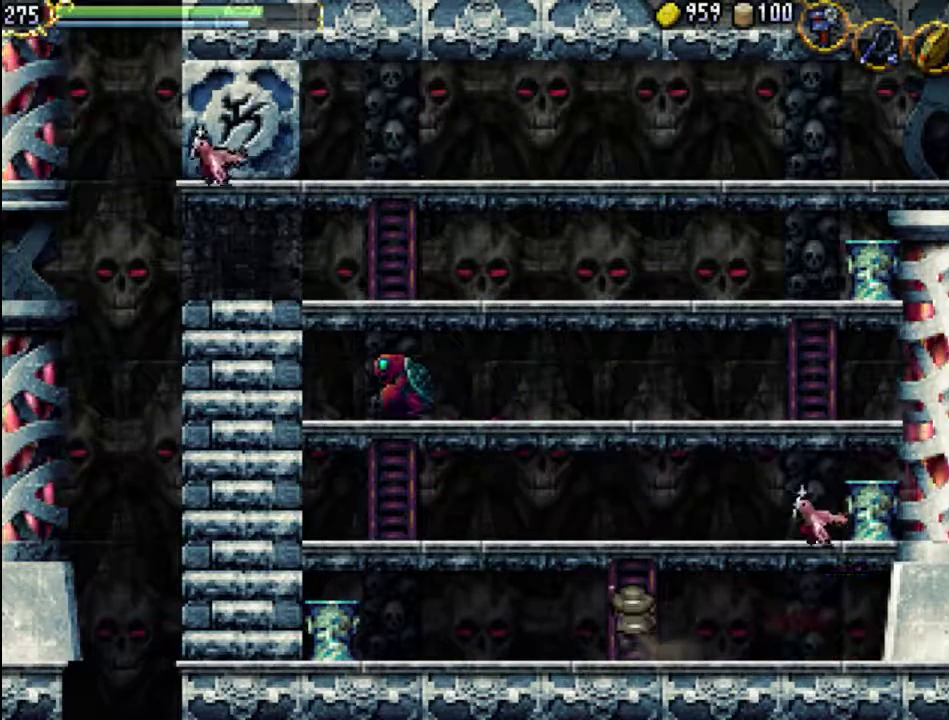
{"buttons": ["X", "DPAD_UP", "DPAD_RIGHT"], "events": [[367, "DPAD_RIGHT", "down"], [433, "X", "down"]]}
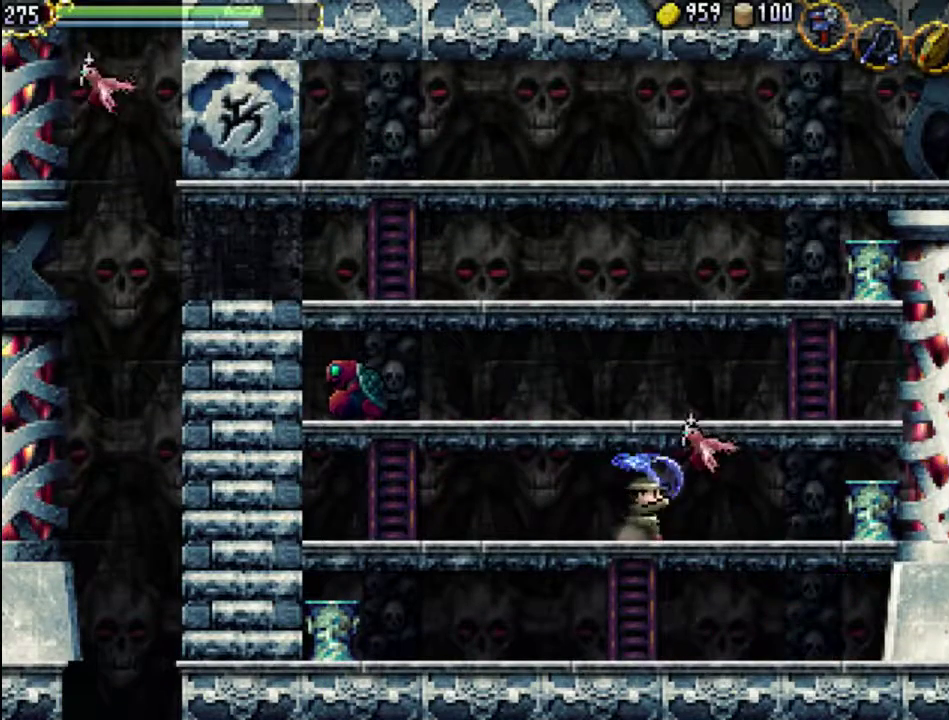
{"buttons": [], "events": [[33, "DPAD_UP", "up"], [33, "X", "up"], [67, "DPAD_RIGHT", "up"], [100, "X", "down"], [200, "X", "up"], [267, "X", "down"], [367, "X", "up"]]}
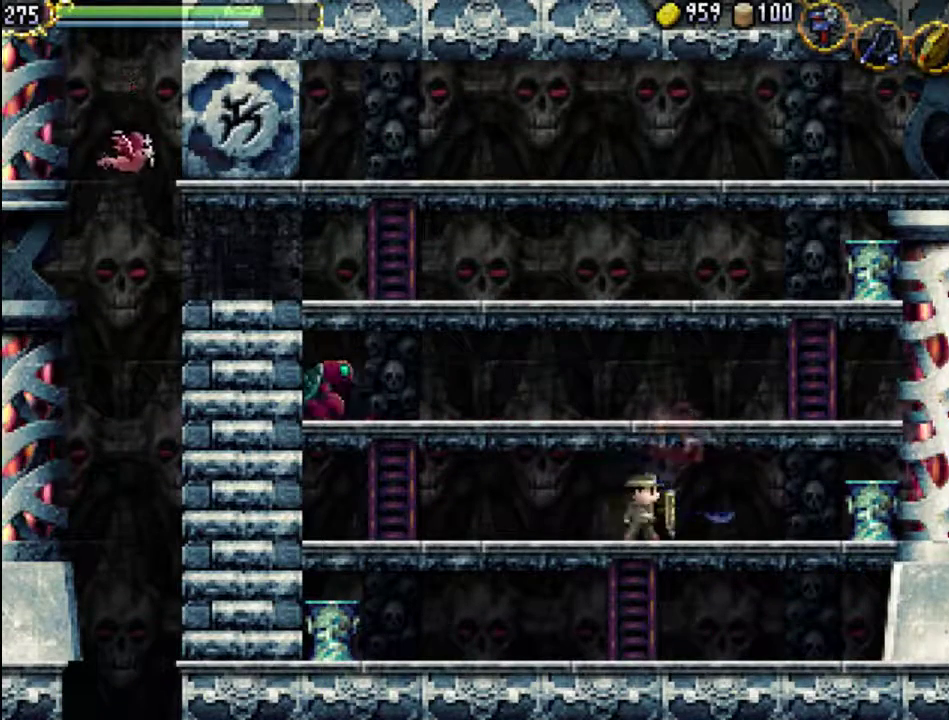
{"buttons": ["DPAD_LEFT"], "events": [[133, "DPAD_LEFT", "down"]]}
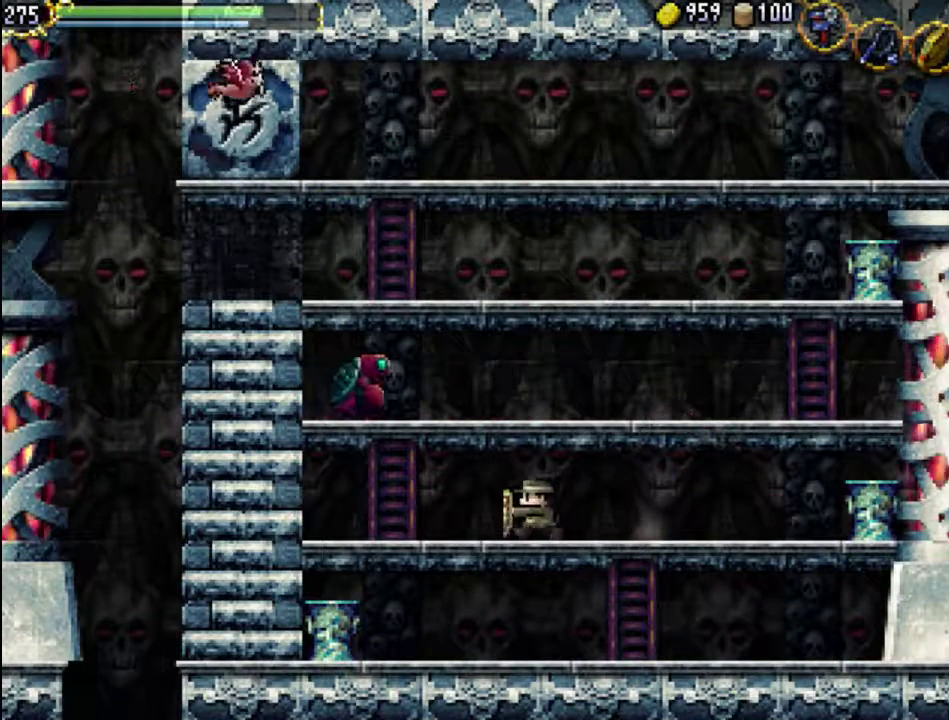
{"buttons": [], "events": [[300, "A", "down"], [333, "DPAD_LEFT", "up"], [367, "X", "down"], [433, "A", "up"], [467, "X", "up"]]}